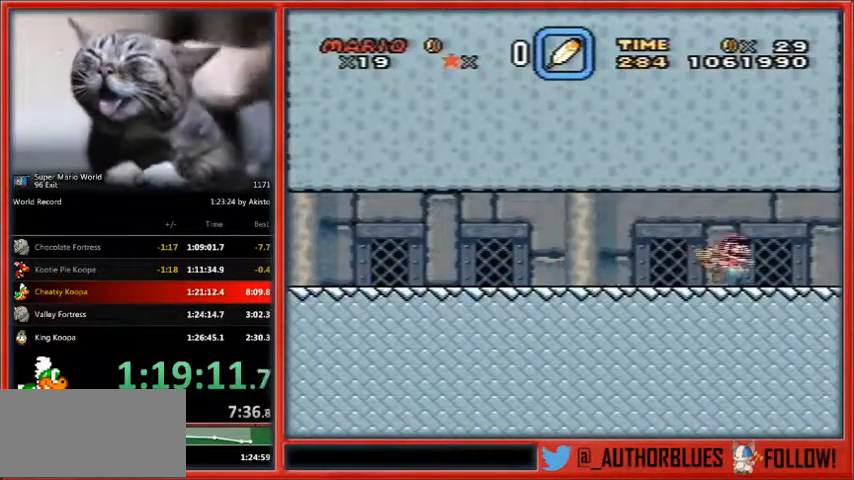
Gameplay with a controller (Nintendo layout); each line is a JSON object with the inputs held at the frame after it. "events" lists button and stick changes between this image and that frame as [ms after this image, input, new state], when the widget could be followed in between. Not read: L1 L3 R3.
{"buttons": ["X", "DPAD_UP", "DPAD_RIGHT"], "events": [[67, "A", "down"], [167, "A", "up"]]}
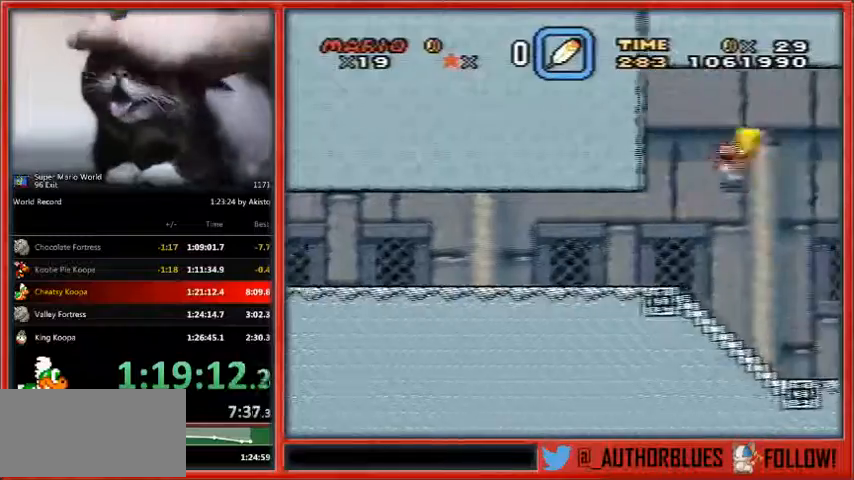
{"buttons": ["X", "DPAD_UP", "DPAD_RIGHT"], "events": []}
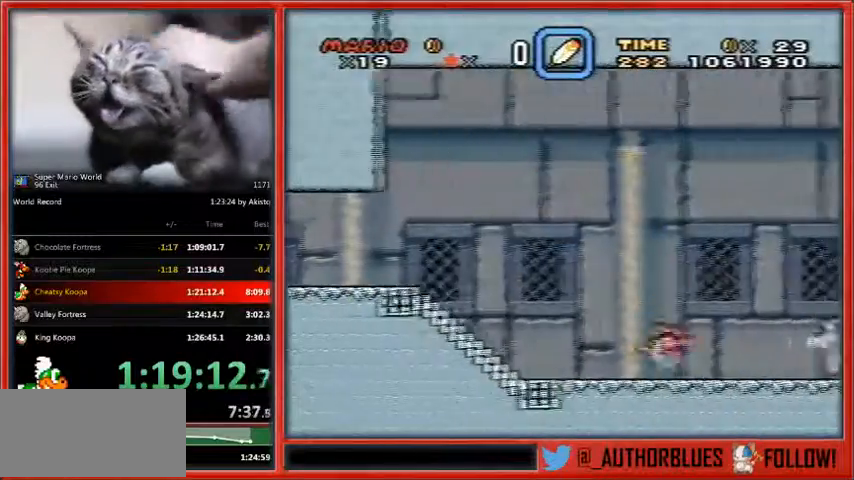
{"buttons": ["X", "DPAD_UP", "DPAD_RIGHT"], "events": []}
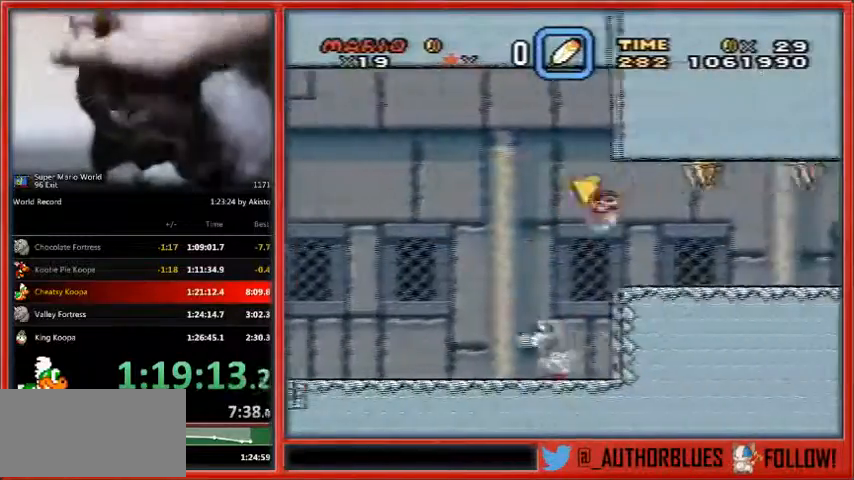
{"buttons": ["X", "DPAD_UP", "DPAD_RIGHT"], "events": []}
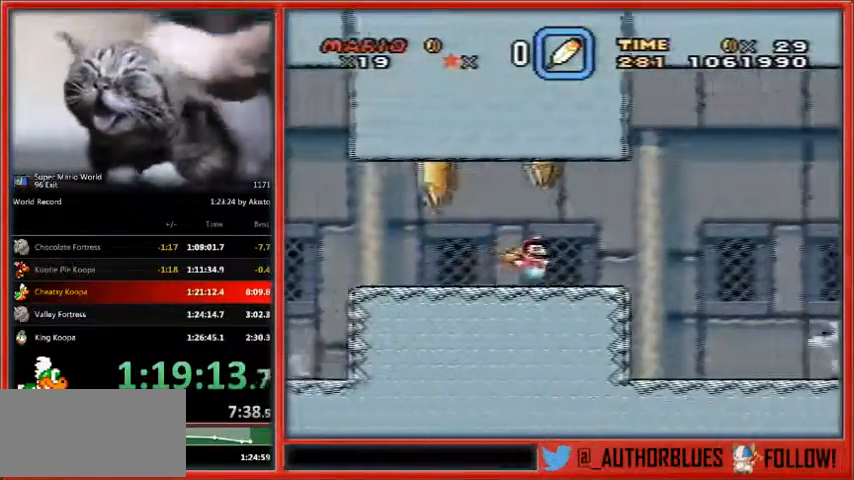
{"buttons": ["X", "DPAD_UP", "DPAD_RIGHT"], "events": []}
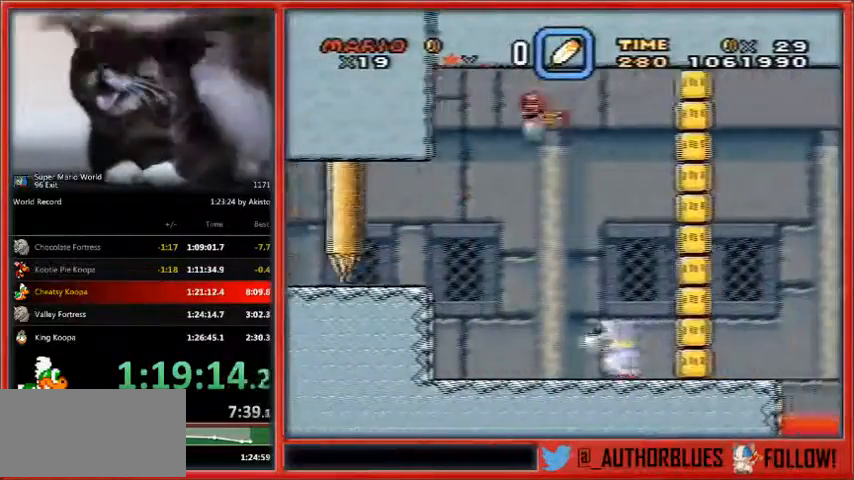
{"buttons": ["A", "X", "DPAD_UP", "DPAD_RIGHT"], "events": [[300, "A", "down"]]}
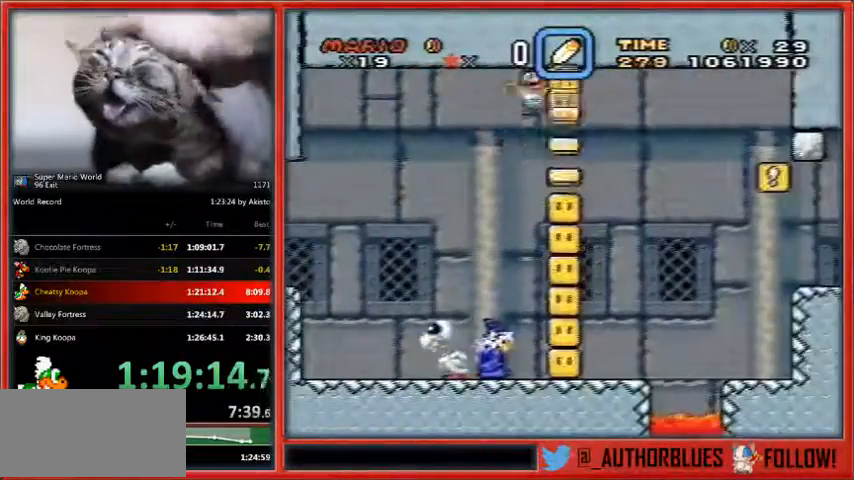
{"buttons": ["X", "DPAD_UP", "DPAD_RIGHT"], "events": [[400, "A", "up"]]}
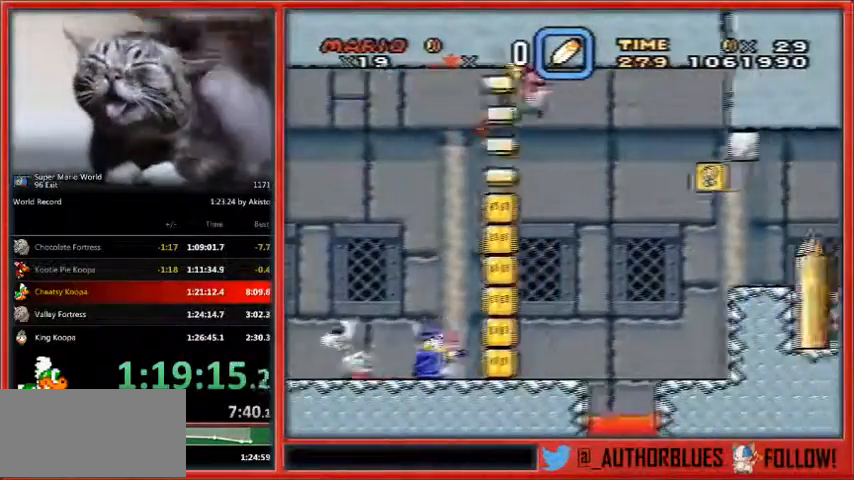
{"buttons": ["A", "X", "DPAD_UP", "DPAD_RIGHT"], "events": [[367, "A", "down"]]}
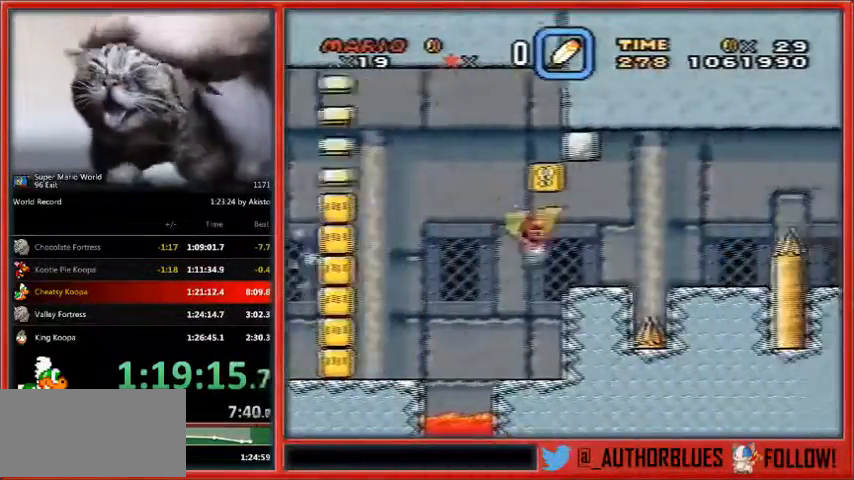
{"buttons": ["A", "X", "DPAD_UP", "DPAD_RIGHT"], "events": [[67, "A", "up"], [467, "A", "down"]]}
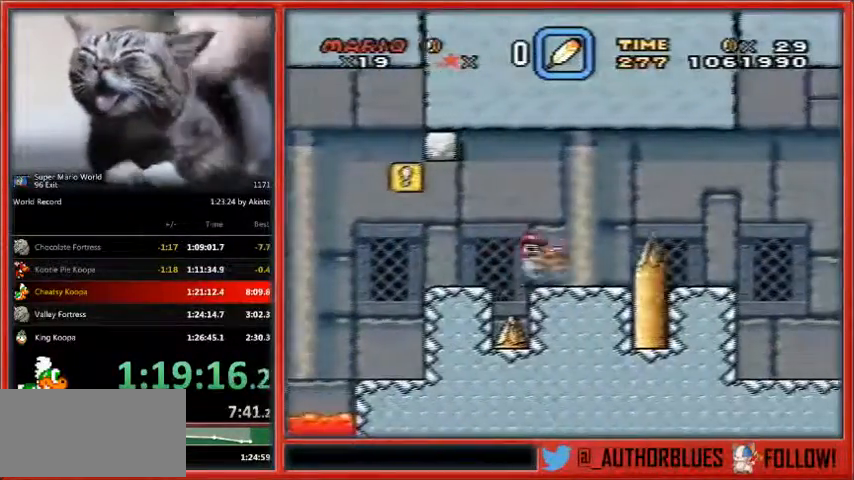
{"buttons": ["A", "X", "DPAD_UP", "DPAD_RIGHT"], "events": [[100, "A", "up"], [300, "A", "down"], [400, "A", "up"], [467, "A", "down"]]}
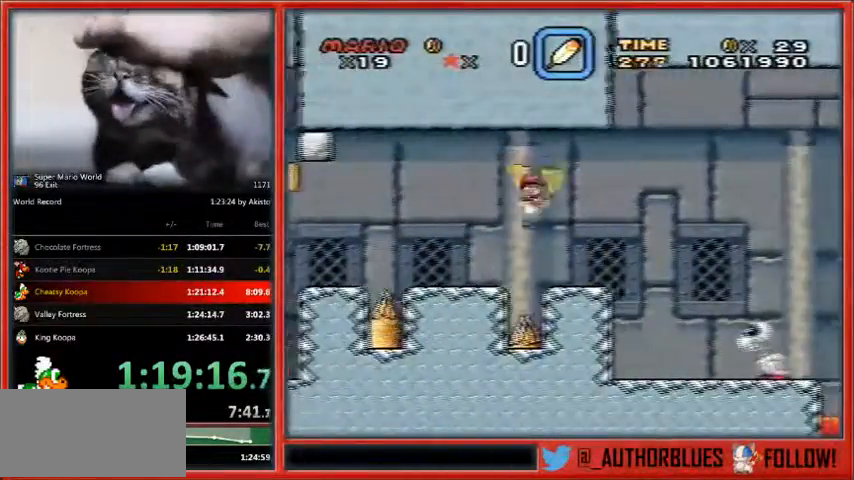
{"buttons": ["X", "DPAD_UP", "DPAD_RIGHT"], "events": [[500, "A", "up"]]}
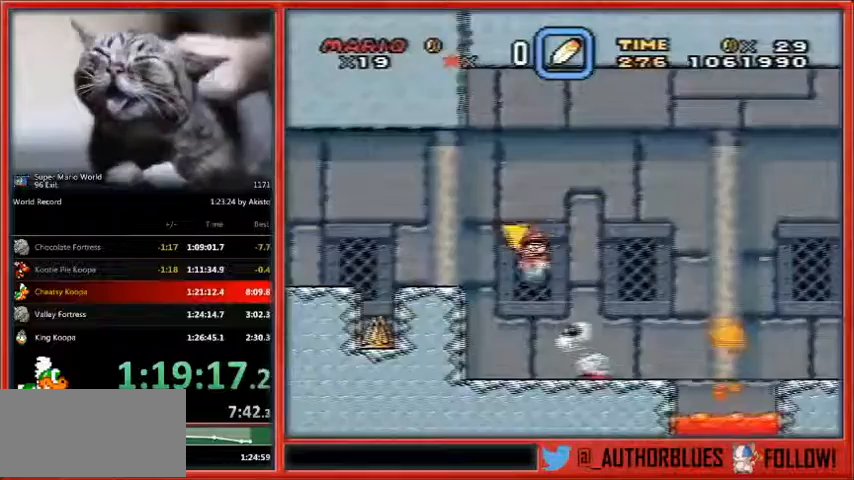
{"buttons": ["Y", "DPAD_RIGHT"], "events": [[167, "DPAD_LEFT", "down"], [167, "DPAD_UP", "up"], [300, "DPAD_LEFT", "up"], [367, "X", "up"], [400, "Y", "down"]]}
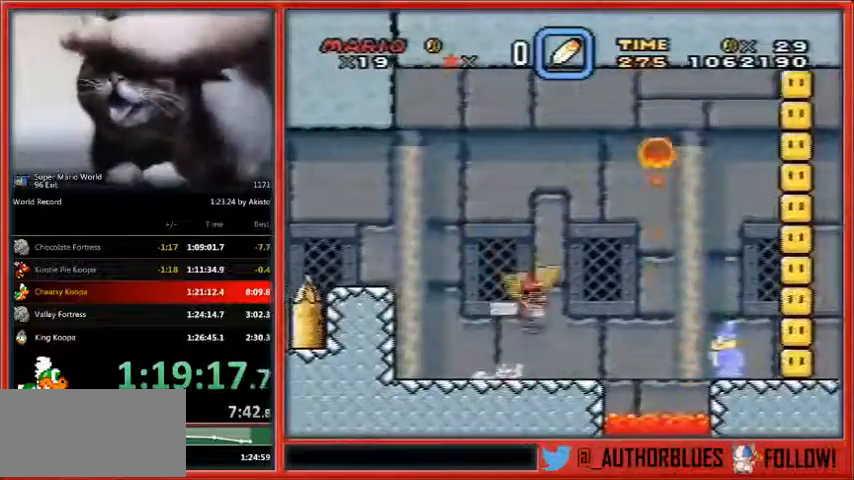
{"buttons": ["Y", "DPAD_RIGHT"], "events": [[200, "B", "down"], [300, "B", "up"]]}
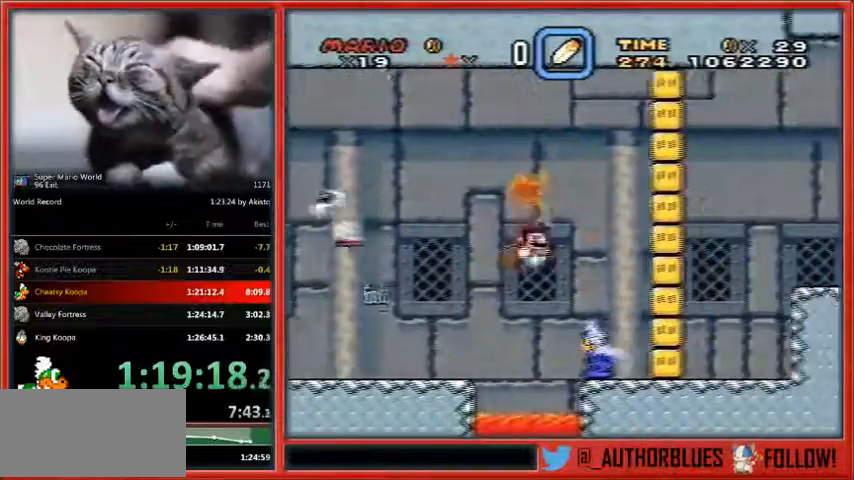
{"buttons": ["X", "DPAD_RIGHT"], "events": [[433, "X", "down"], [500, "Y", "up"]]}
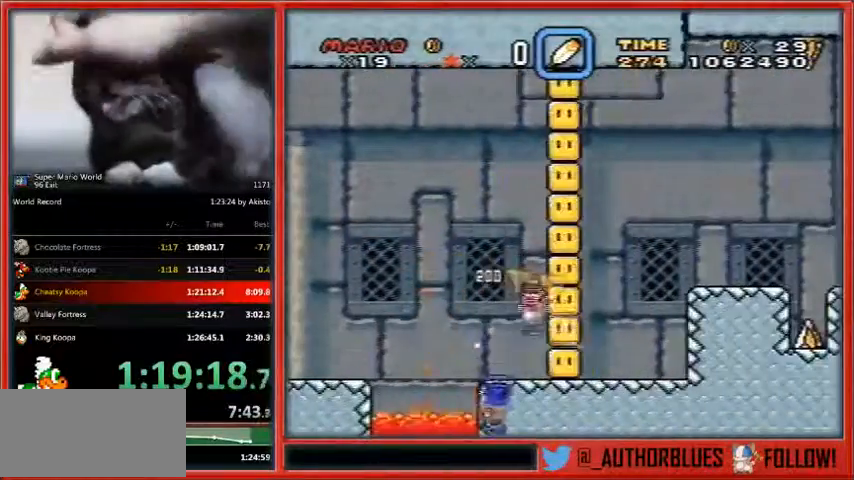
{"buttons": ["Y", "DPAD_RIGHT"], "events": [[100, "Y", "down"], [167, "X", "up"]]}
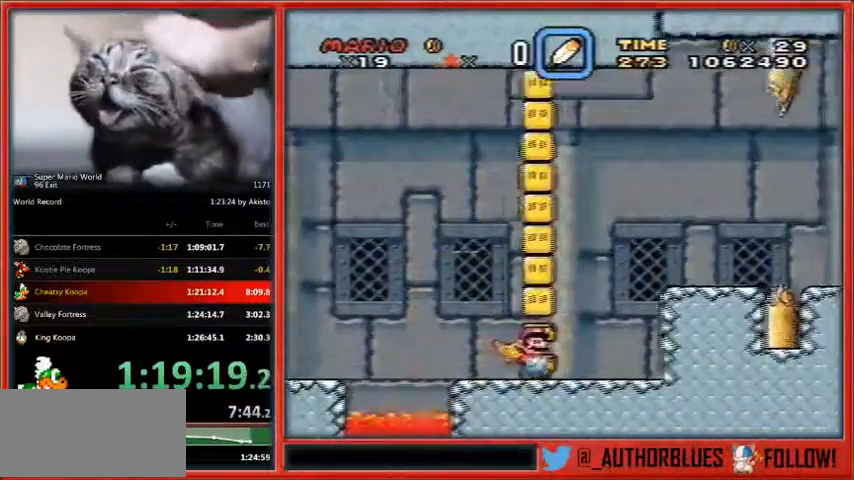
{"buttons": ["Y", "DPAD_DOWN", "DPAD_RIGHT"], "events": [[133, "B", "down"], [233, "B", "up"], [500, "DPAD_DOWN", "down"]]}
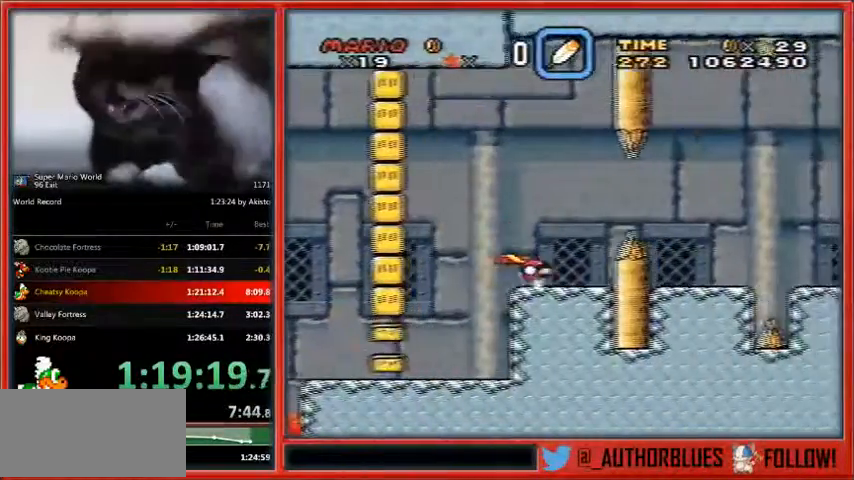
{"buttons": ["Y", "DPAD_DOWN", "DPAD_RIGHT"], "events": [[167, "B", "down"], [233, "B", "up"]]}
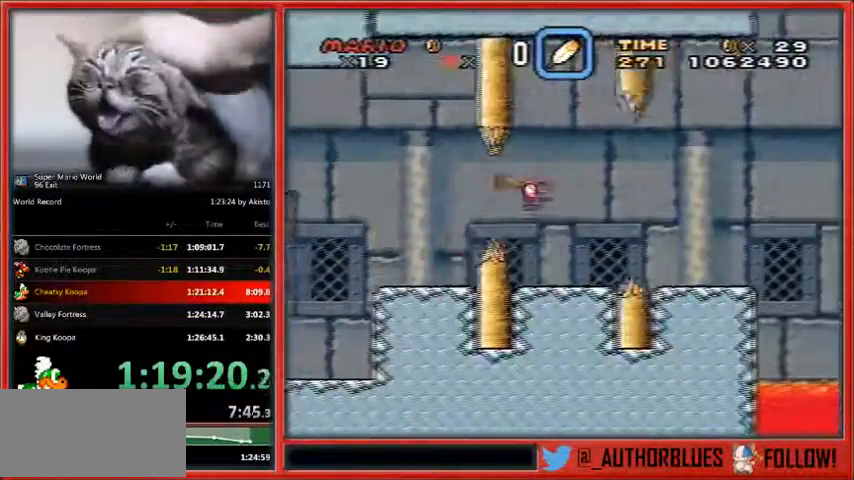
{"buttons": ["Y", "DPAD_DOWN", "DPAD_RIGHT"], "events": [[33, "DPAD_RIGHT", "up"], [67, "DPAD_LEFT", "down"], [200, "DPAD_DOWN", "up"], [200, "DPAD_RIGHT", "down"], [300, "DPAD_LEFT", "up"], [367, "DPAD_DOWN", "down"], [433, "B", "down"], [500, "B", "up"]]}